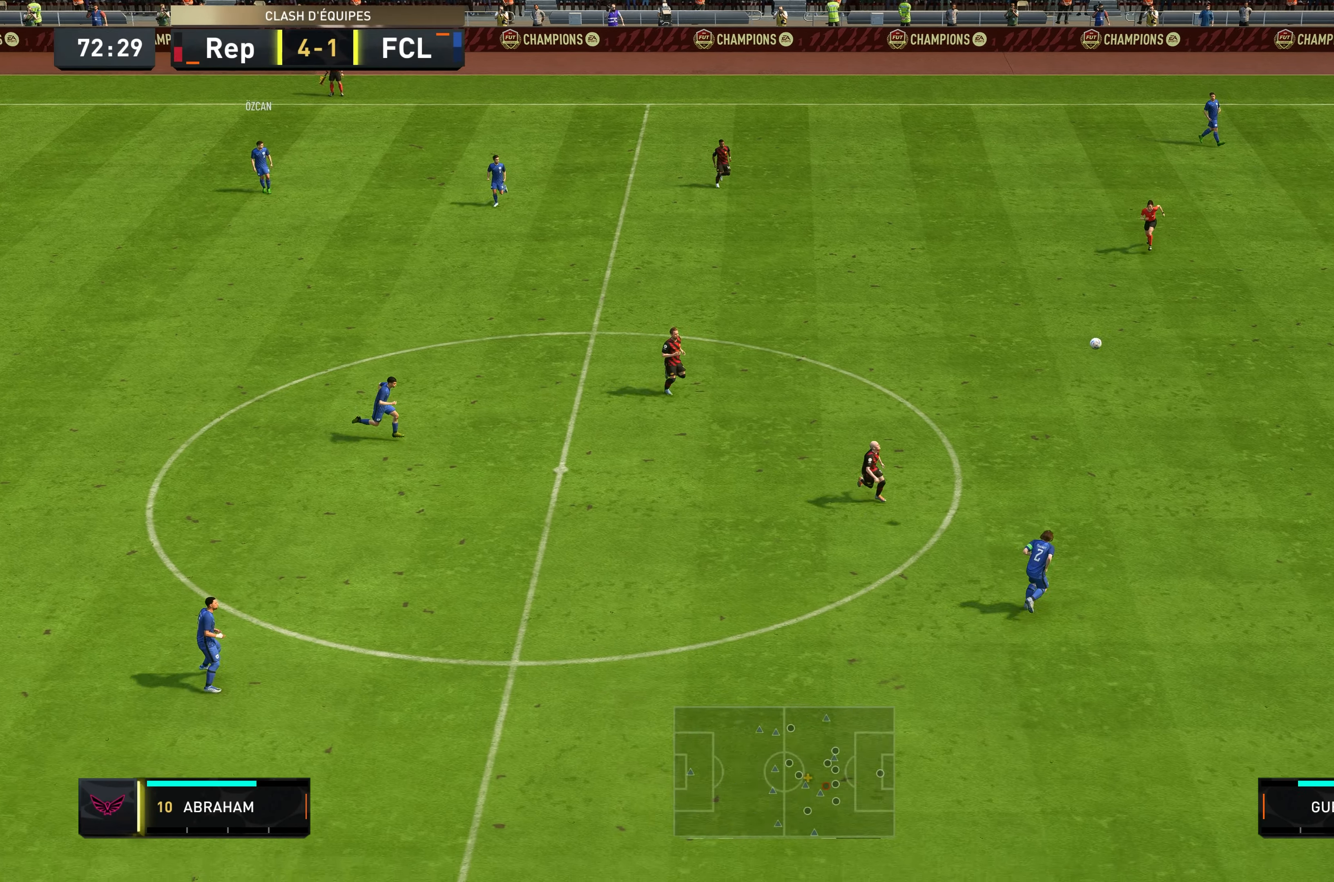
Gameplay with a controller (Xbox layout); each line is a JSON object with the inputs held at the frame after it. "events" lists button and stick changes between this image and that frame as [ms after this image, input, new state], when the widget could be followed in between. Not read: L3 R3.
{"buttons": [], "left_stick": "left", "right_stick": "center", "events": [[67, "A", "down"], [317, "A", "up"]]}
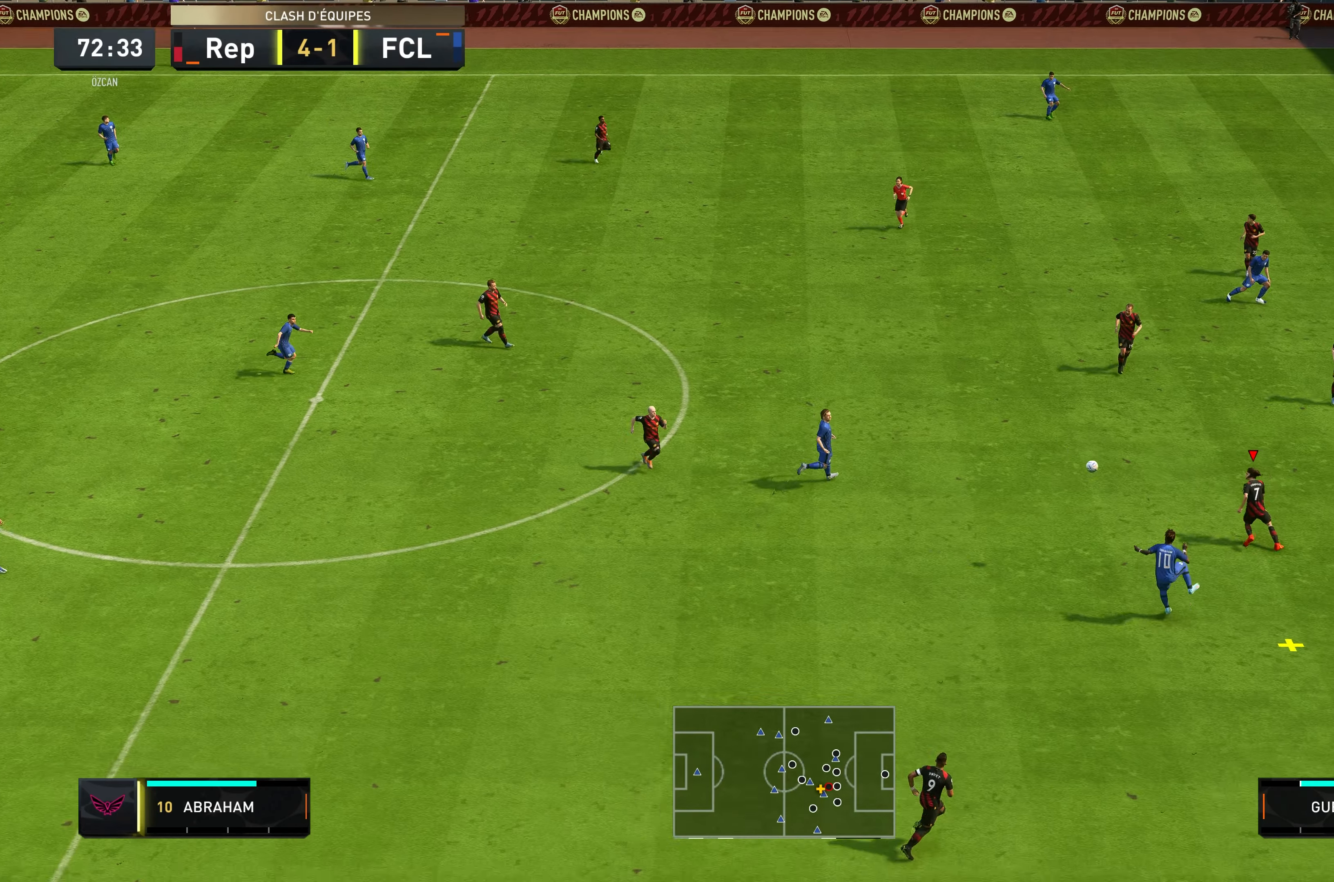
{"buttons": [], "left_stick": "down-left", "right_stick": "center", "events": [[350, "left_stick", "down-left"]]}
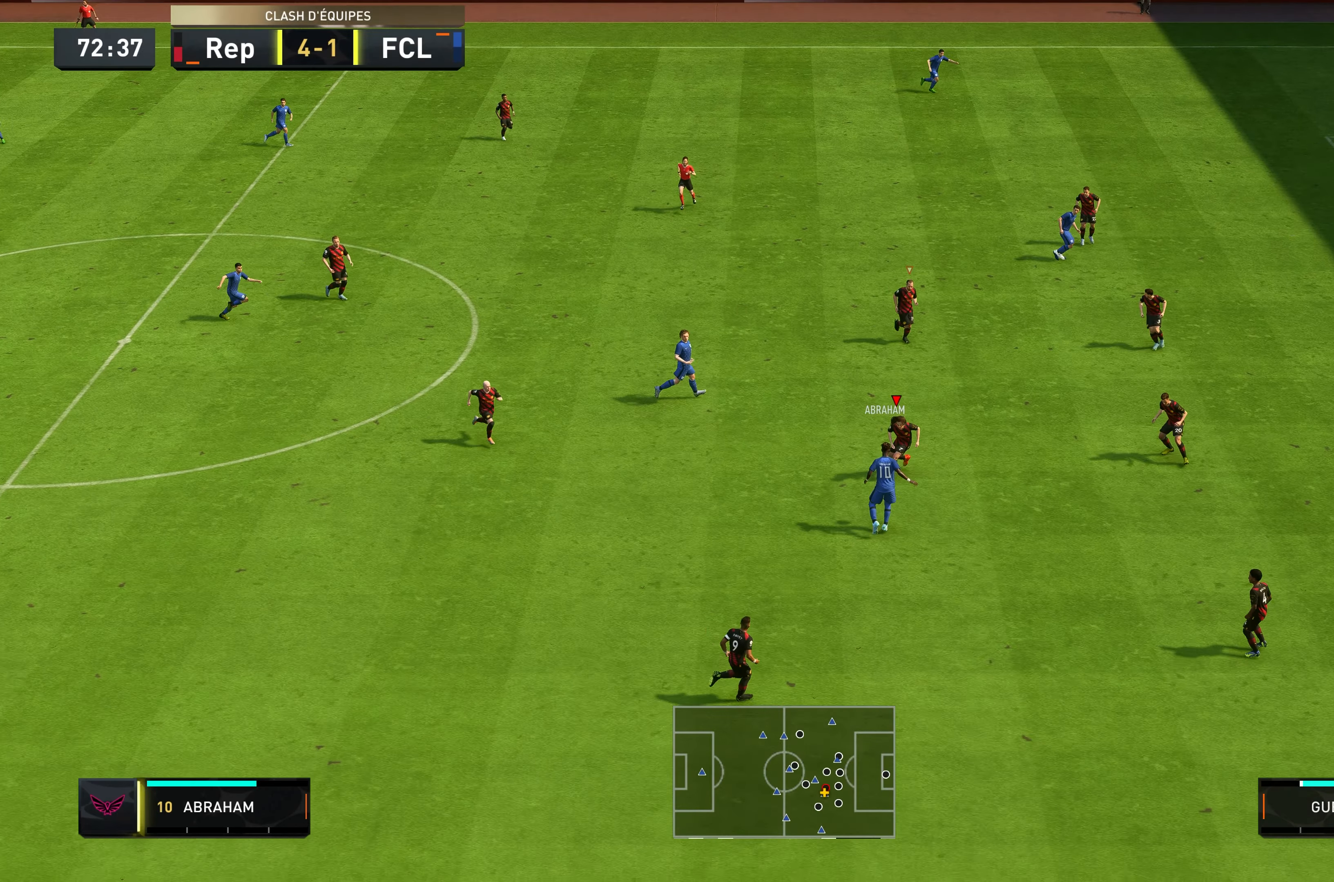
{"buttons": [], "left_stick": "down-right", "right_stick": "center", "events": [[17, "left_stick", "down"], [150, "left_stick", "down-right"]]}
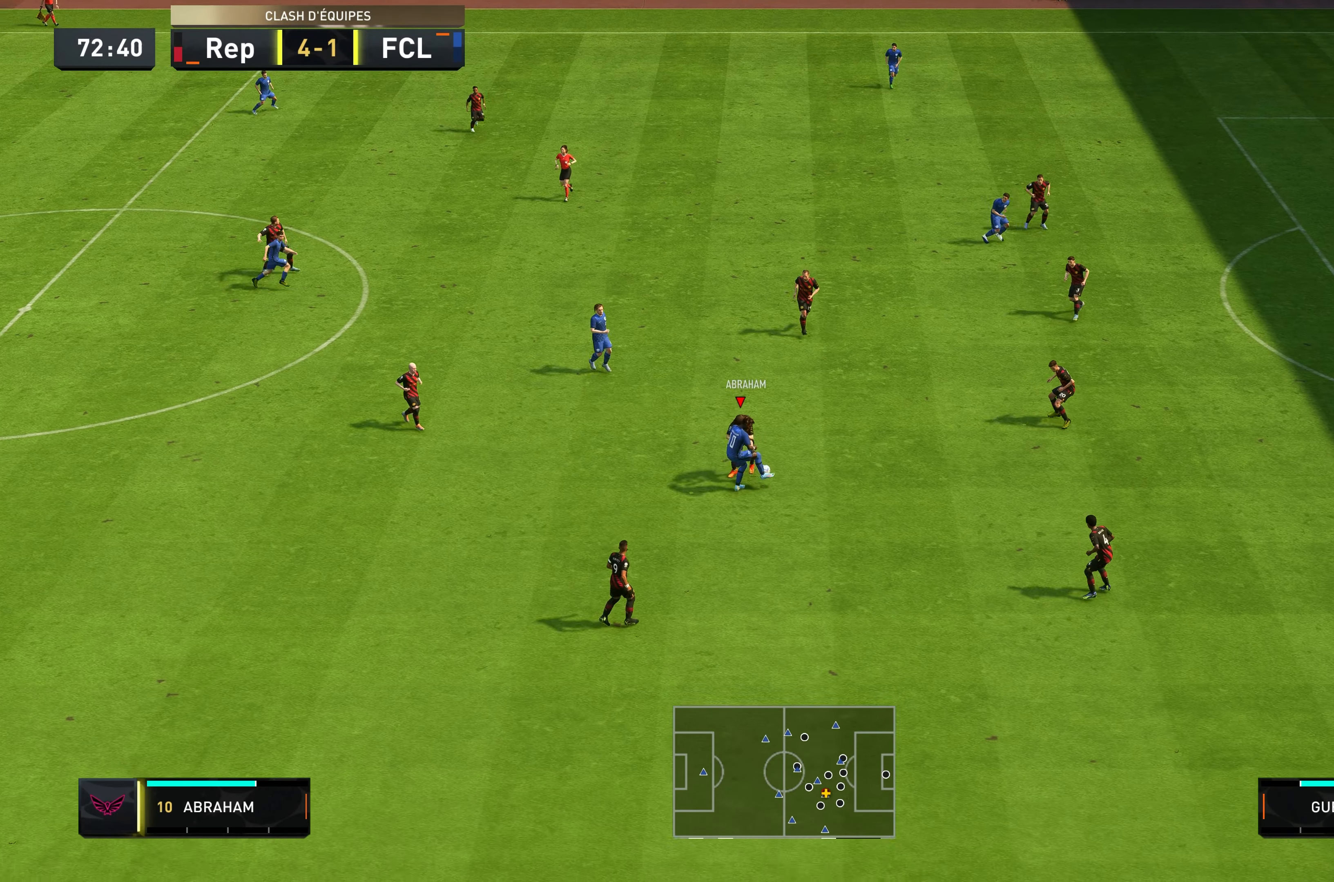
{"buttons": [], "left_stick": "down-right", "right_stick": "center", "events": []}
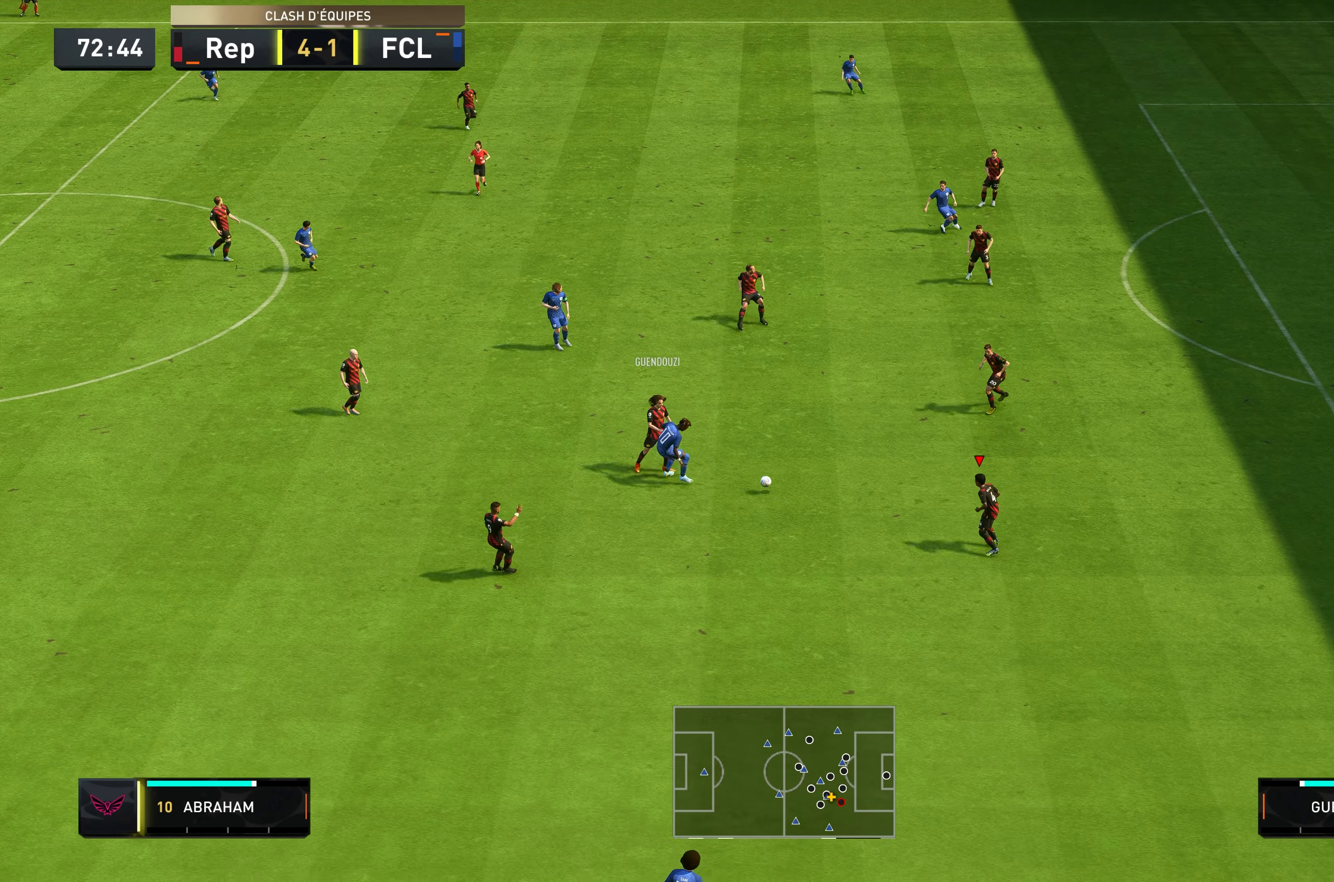
{"buttons": ["A"], "left_stick": "up-left", "right_stick": "center", "events": [[184, "left_stick", "up-right"], [350, "left_stick", "up-left"], [417, "A", "down"]]}
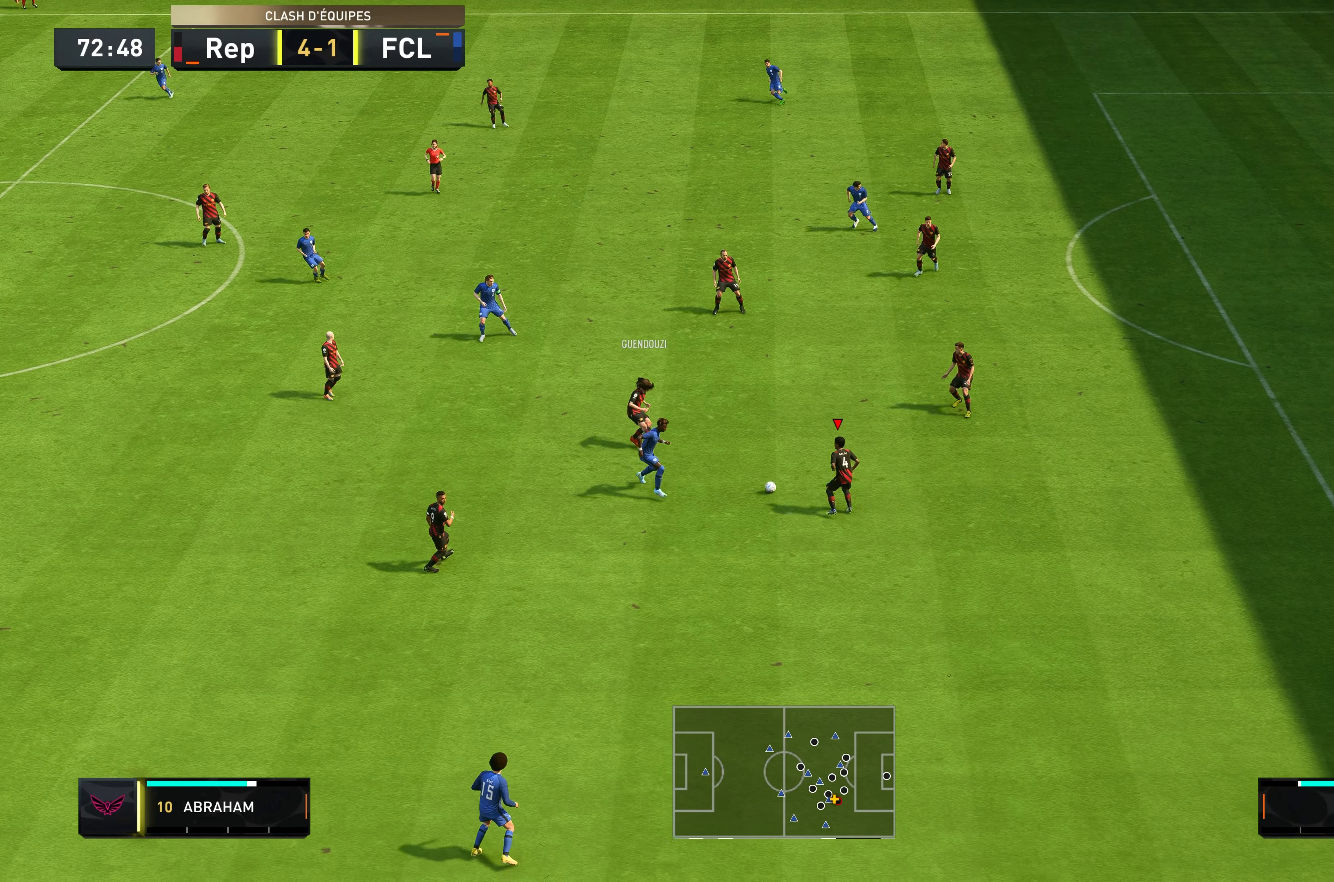
{"buttons": ["R2"], "left_stick": "up-left", "right_stick": "center", "events": [[84, "A", "up"], [267, "R2", "down"]]}
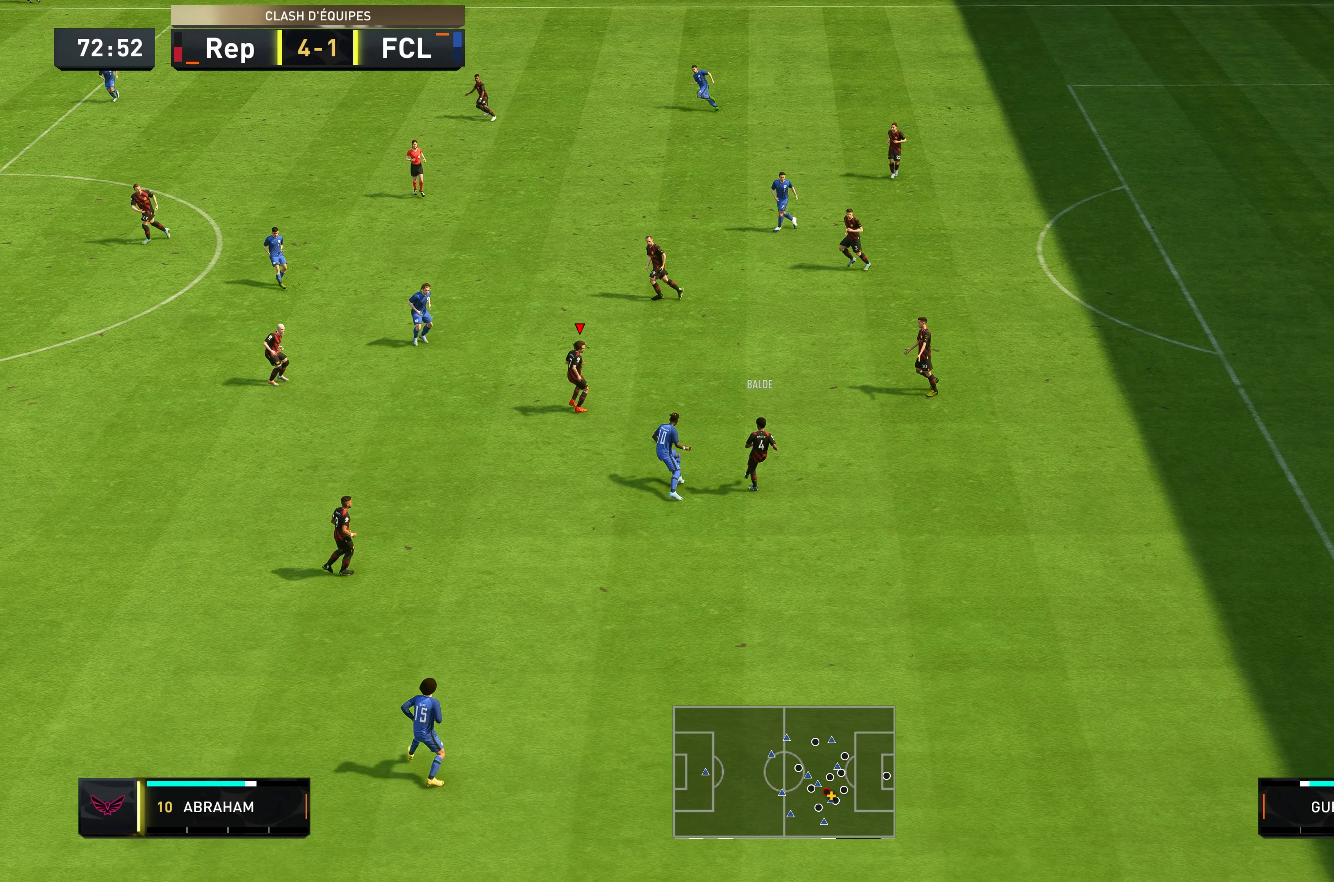
{"buttons": [], "left_stick": "up", "right_stick": "center", "events": [[316, "left_stick", "up"], [416, "R2", "up"]]}
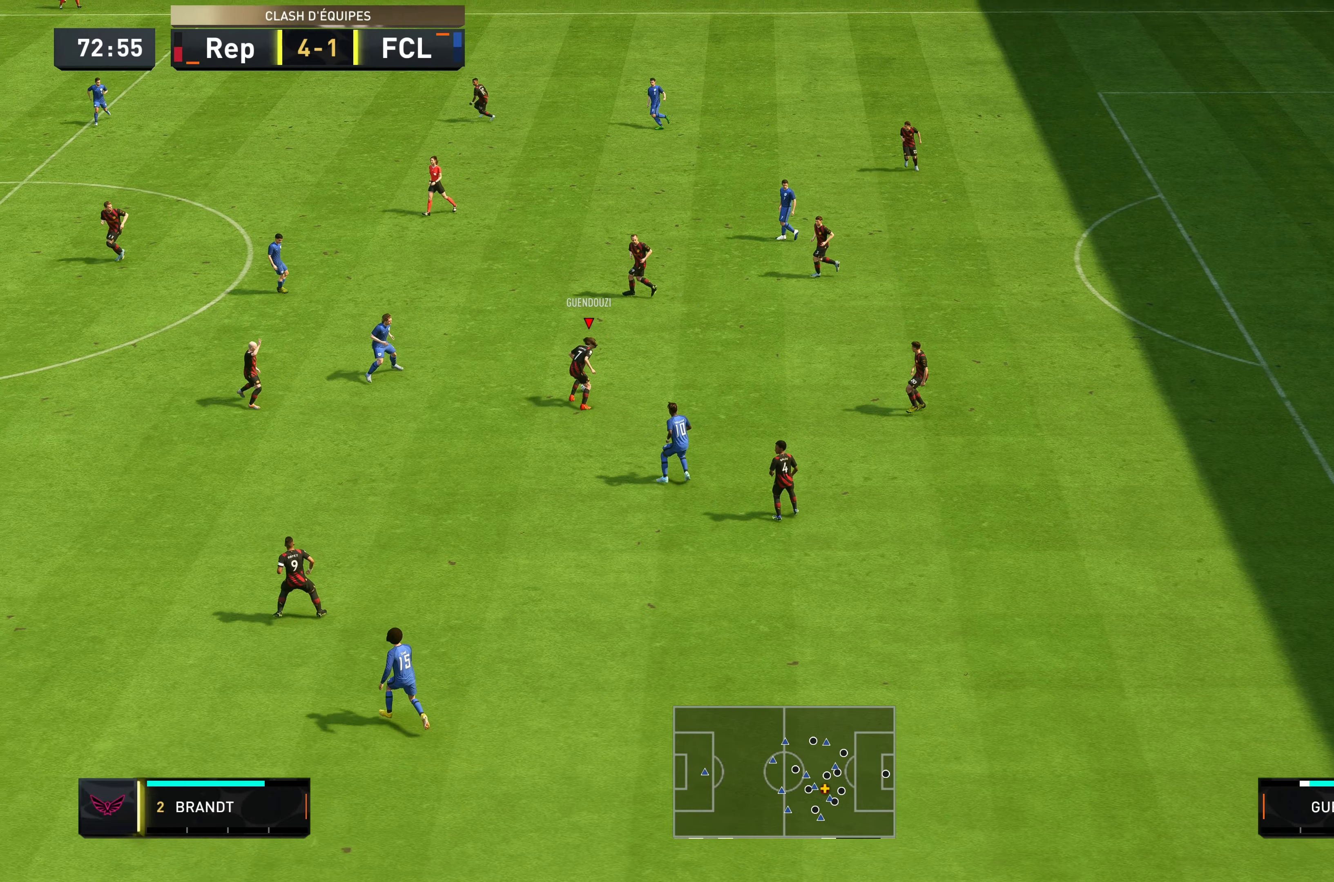
{"buttons": ["Y"], "left_stick": "up-left", "right_stick": "center", "events": [[283, "Y", "down"], [450, "left_stick", "up-left"]]}
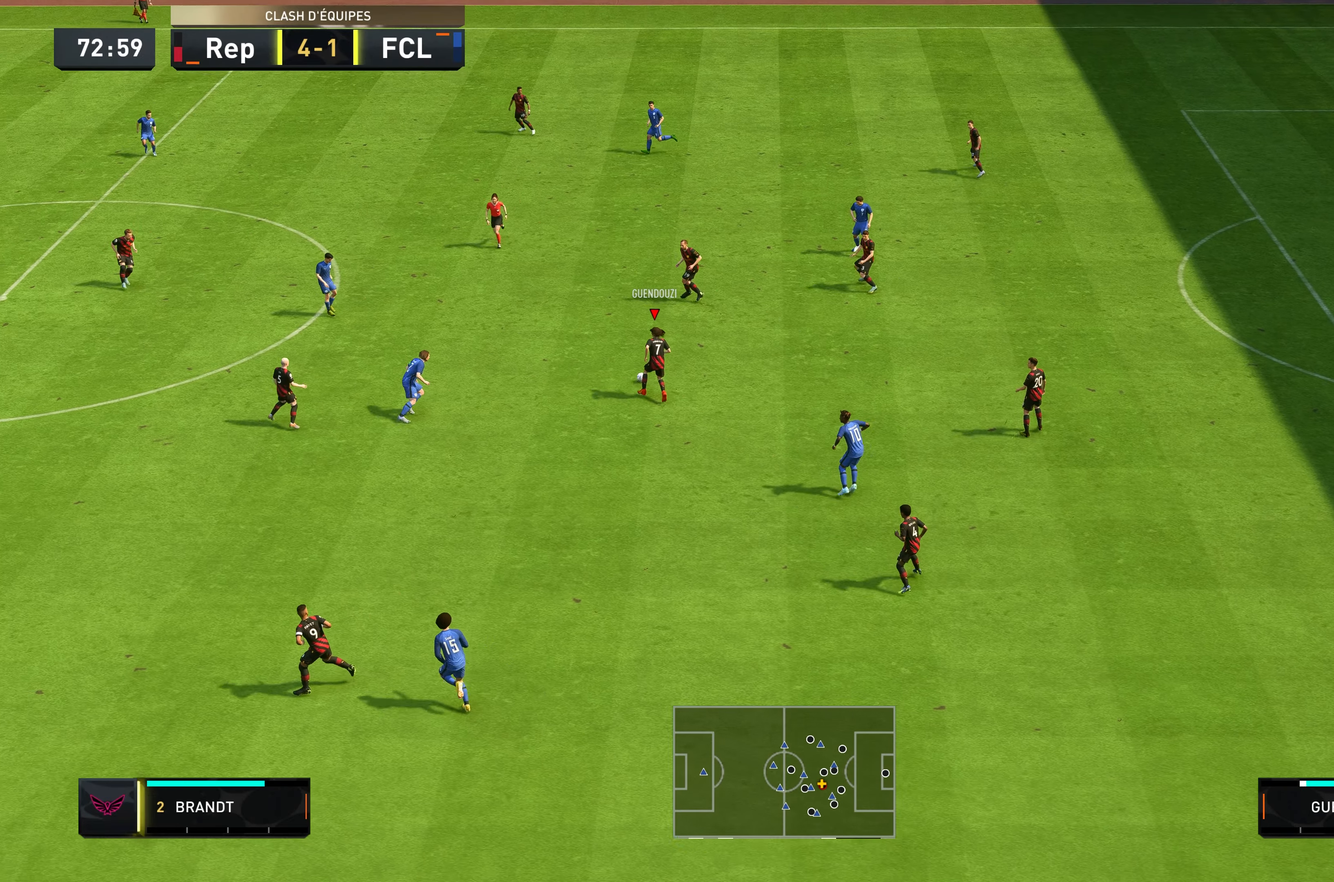
{"buttons": ["R2"], "left_stick": "up-left", "right_stick": "center", "events": [[66, "Y", "up"], [166, "R2", "down"]]}
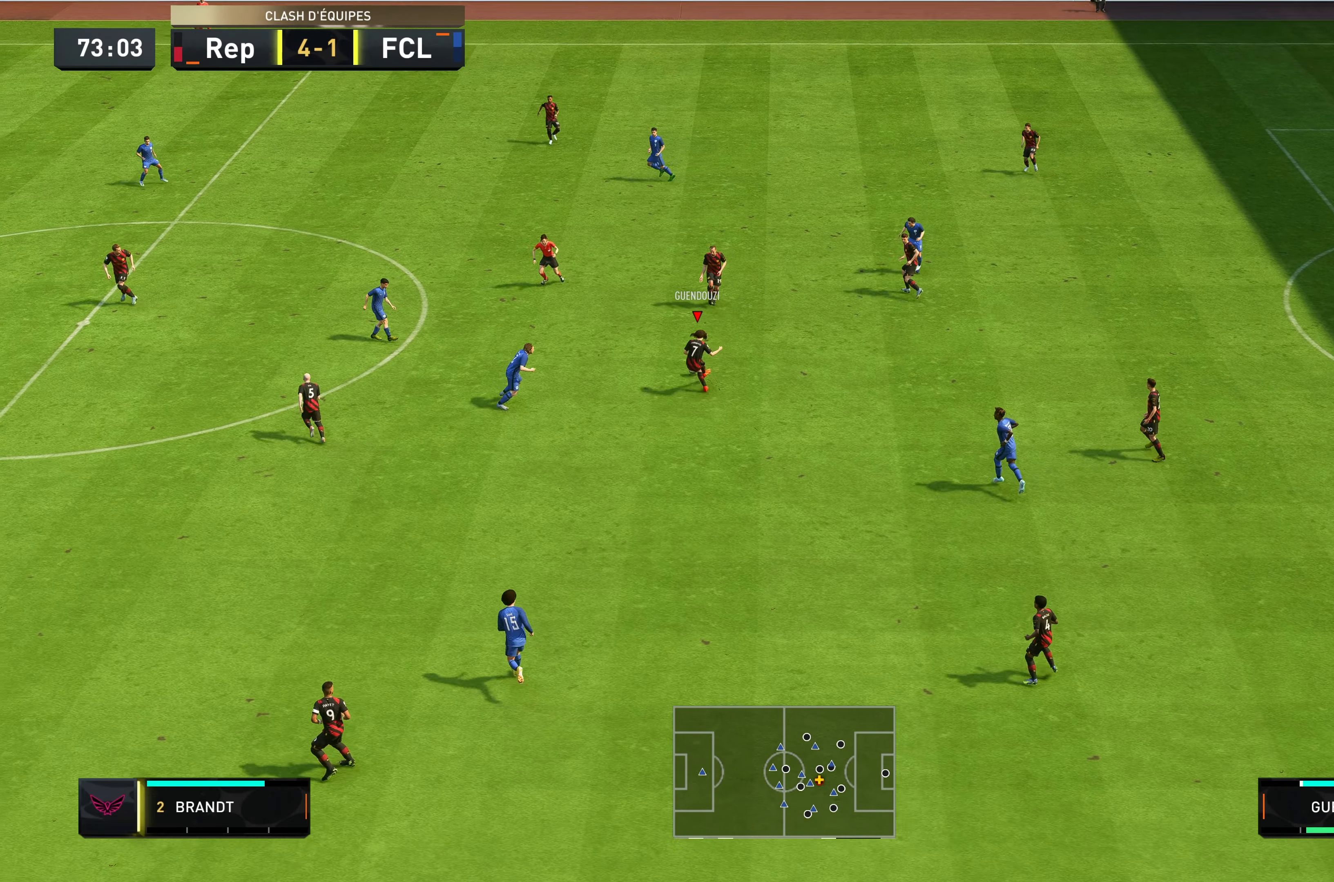
{"buttons": ["R2"], "left_stick": "up-left", "right_stick": "center", "events": []}
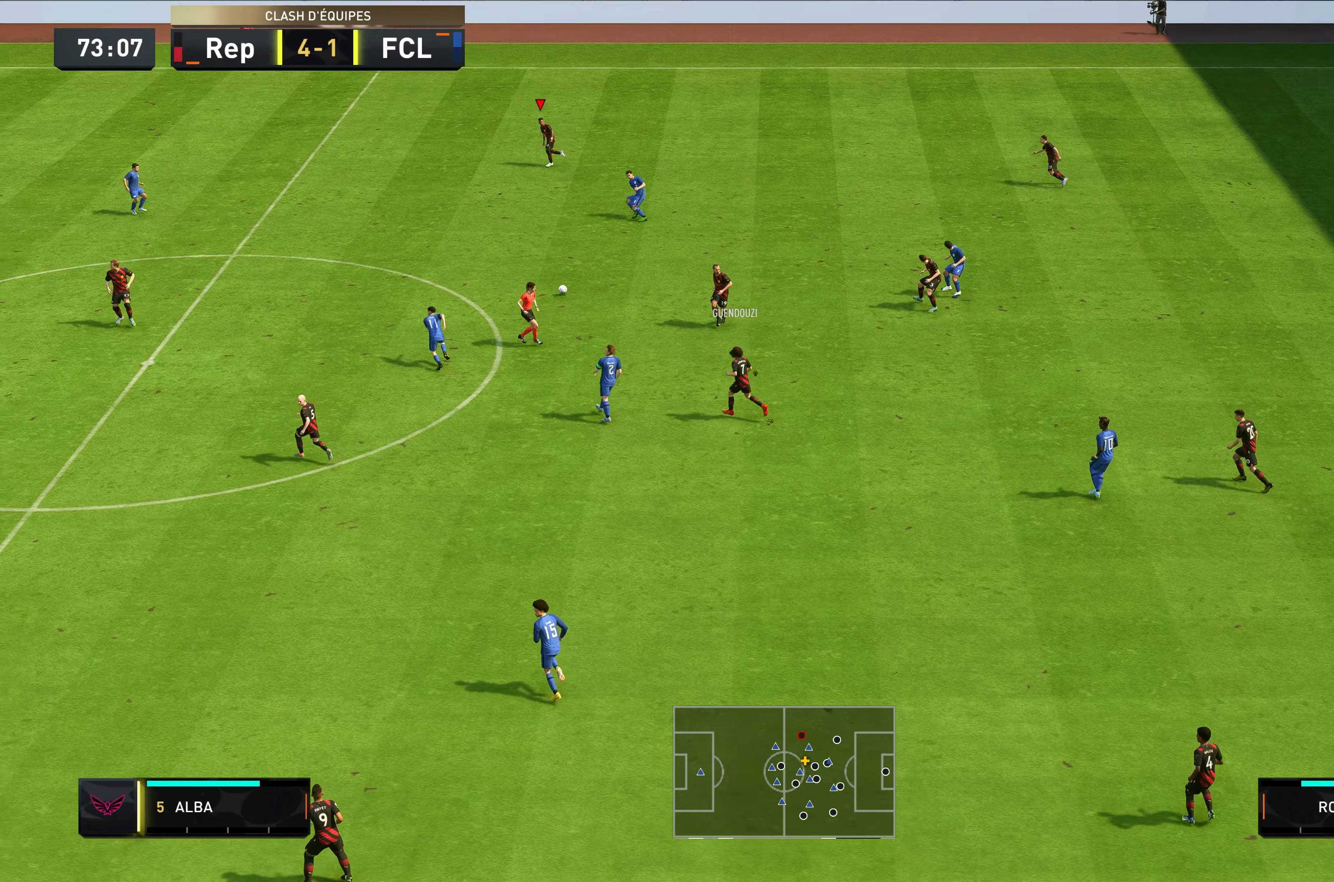
{"buttons": ["R2"], "left_stick": "up-left", "right_stick": "center", "events": []}
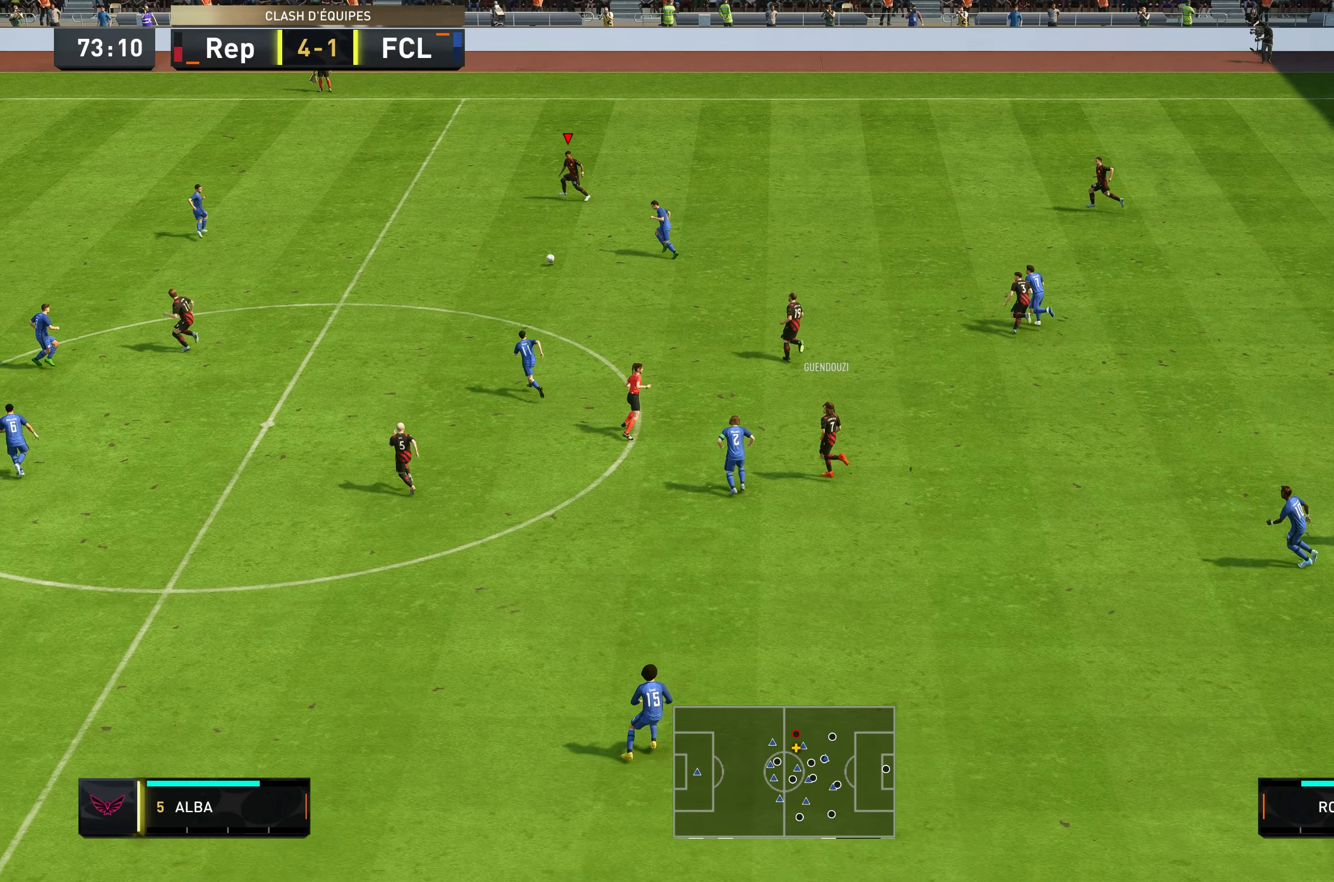
{"buttons": [], "left_stick": "left", "right_stick": "center", "events": [[166, "left_stick", "left"], [433, "R2", "up"]]}
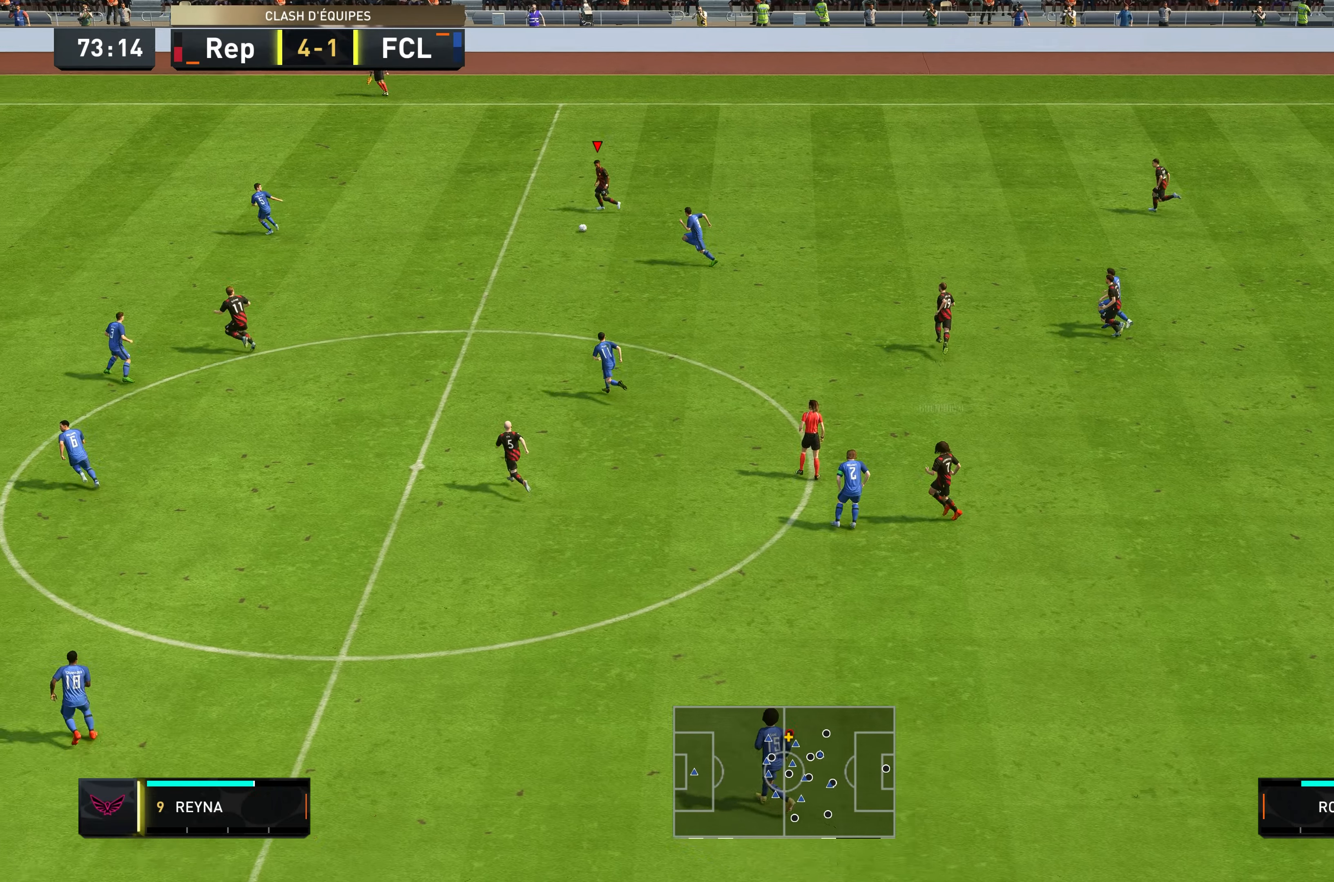
{"buttons": [], "left_stick": "down-left", "right_stick": "center", "events": [[266, "left_stick", "down-left"]]}
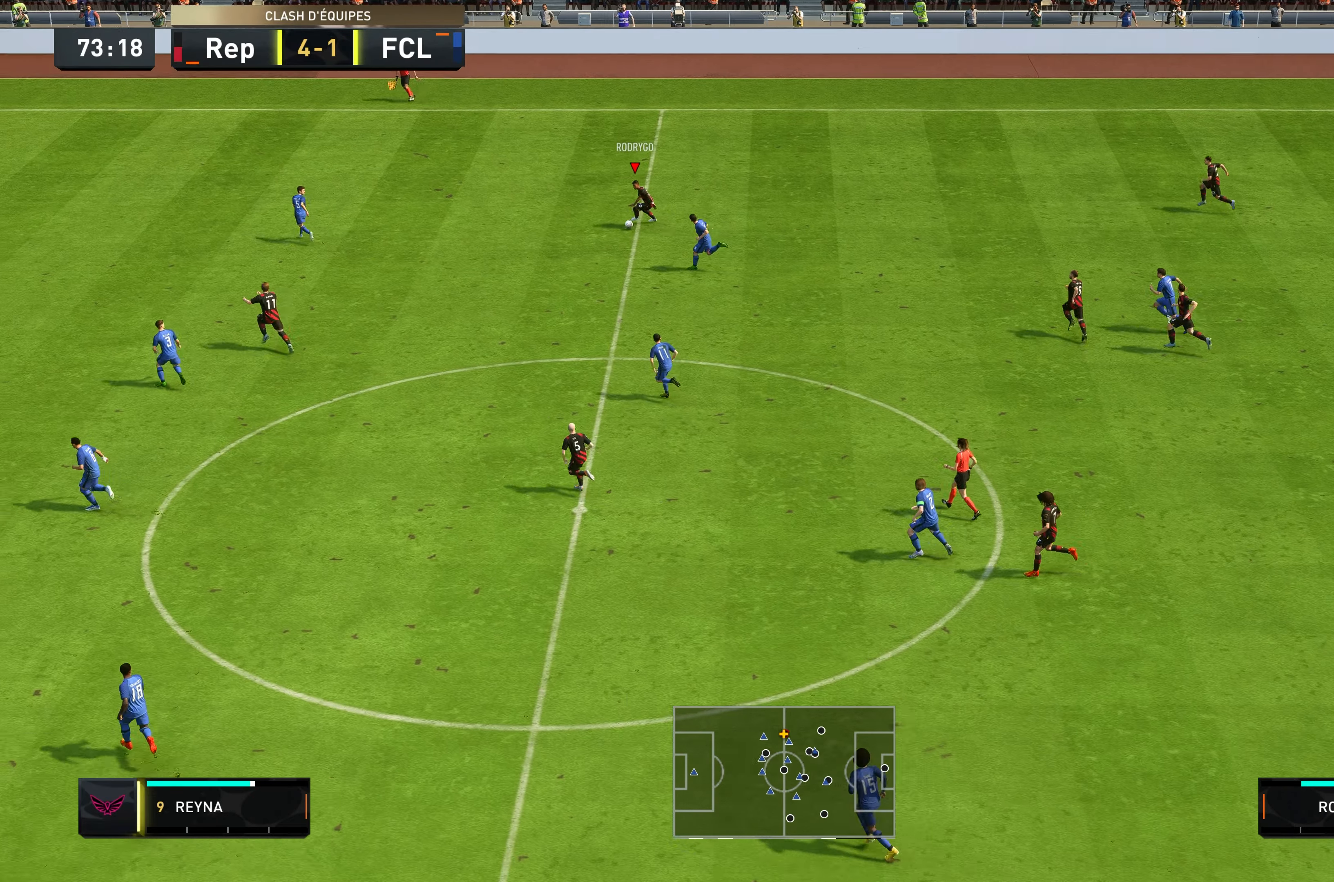
{"buttons": ["R2"], "left_stick": "left", "right_stick": "center", "events": [[33, "Y", "down"], [233, "R2", "down"], [233, "Y", "up"], [366, "left_stick", "left"]]}
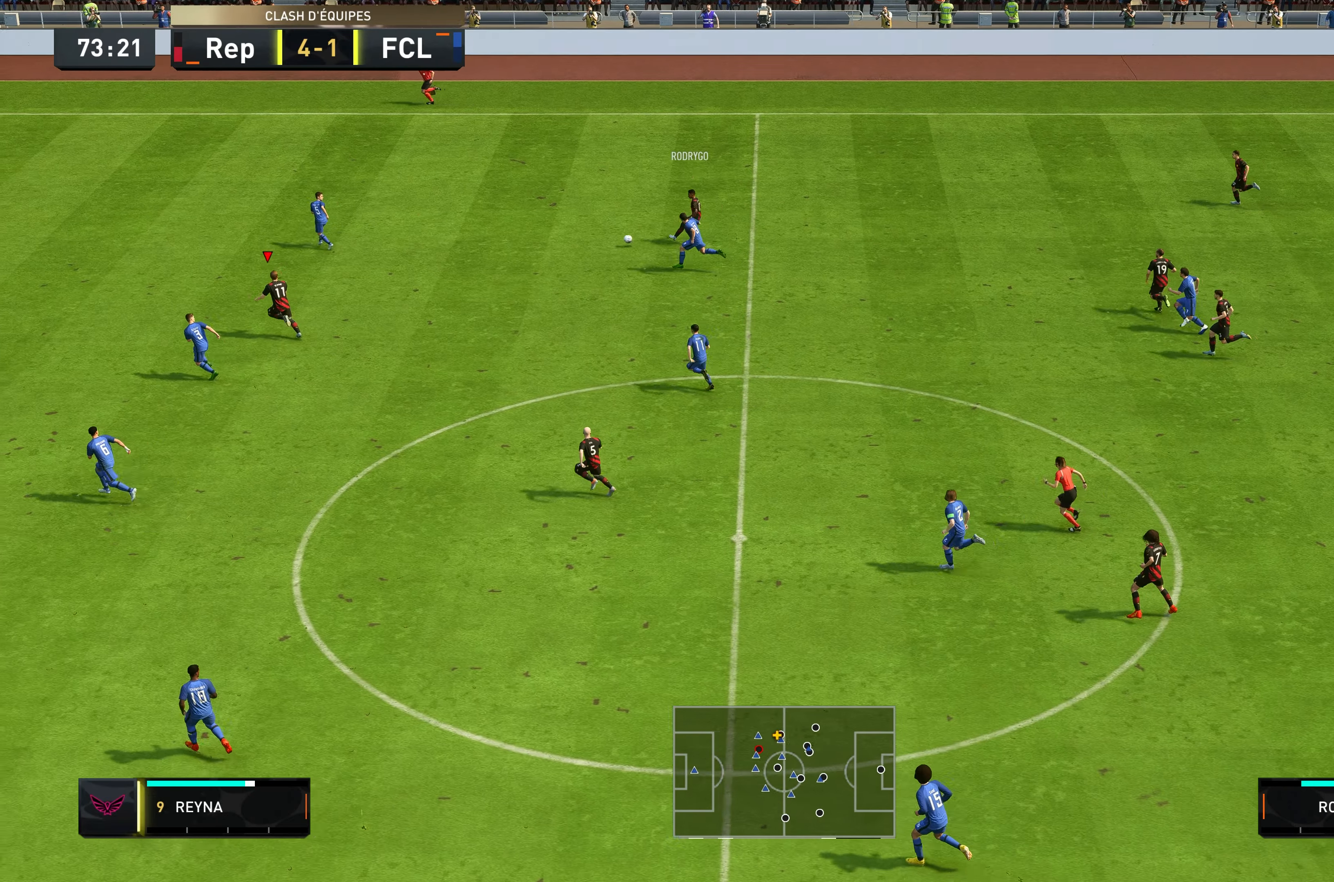
{"buttons": ["R2"], "left_stick": "left", "right_stick": "center", "events": []}
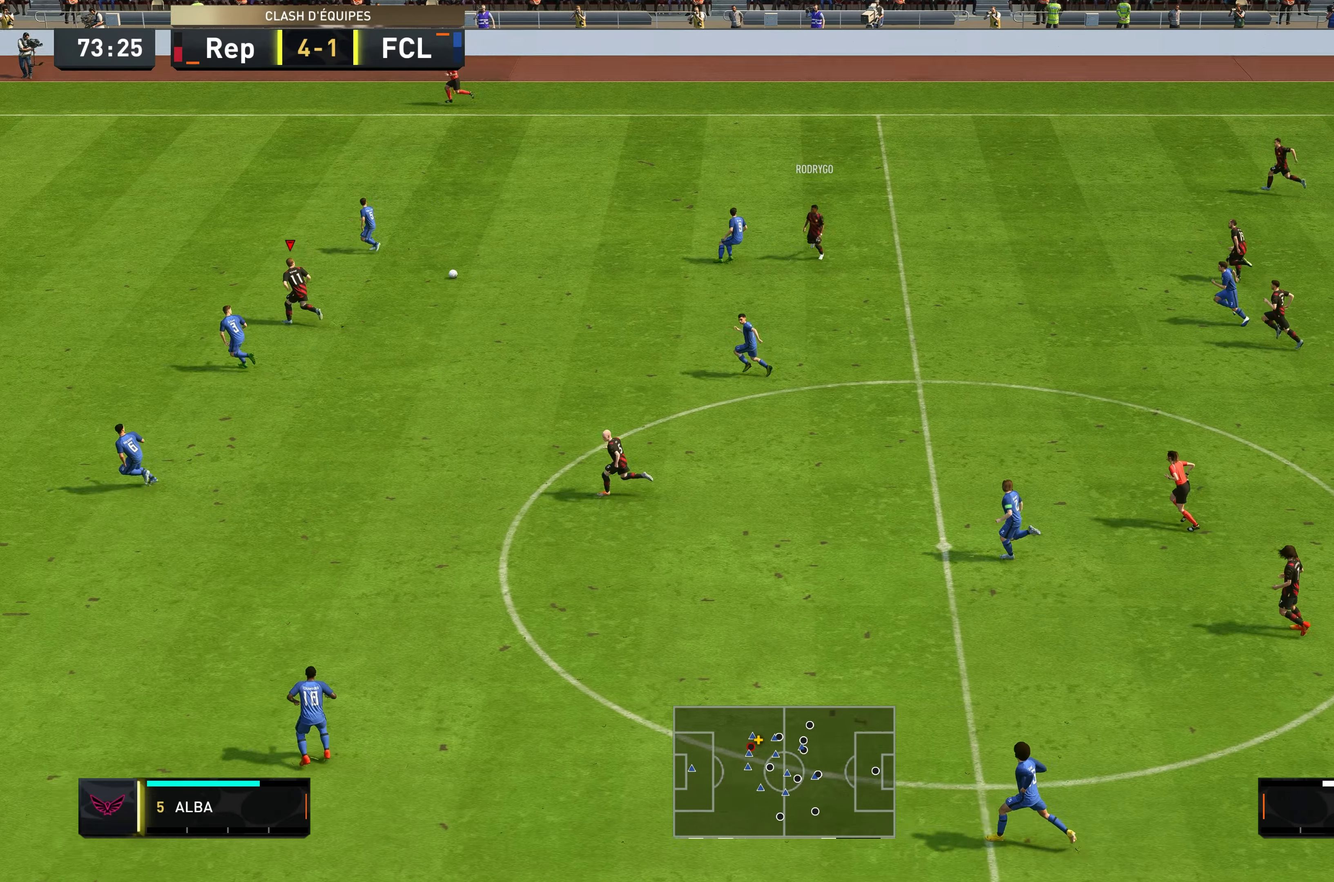
{"buttons": ["R2"], "left_stick": "left", "right_stick": "center", "events": []}
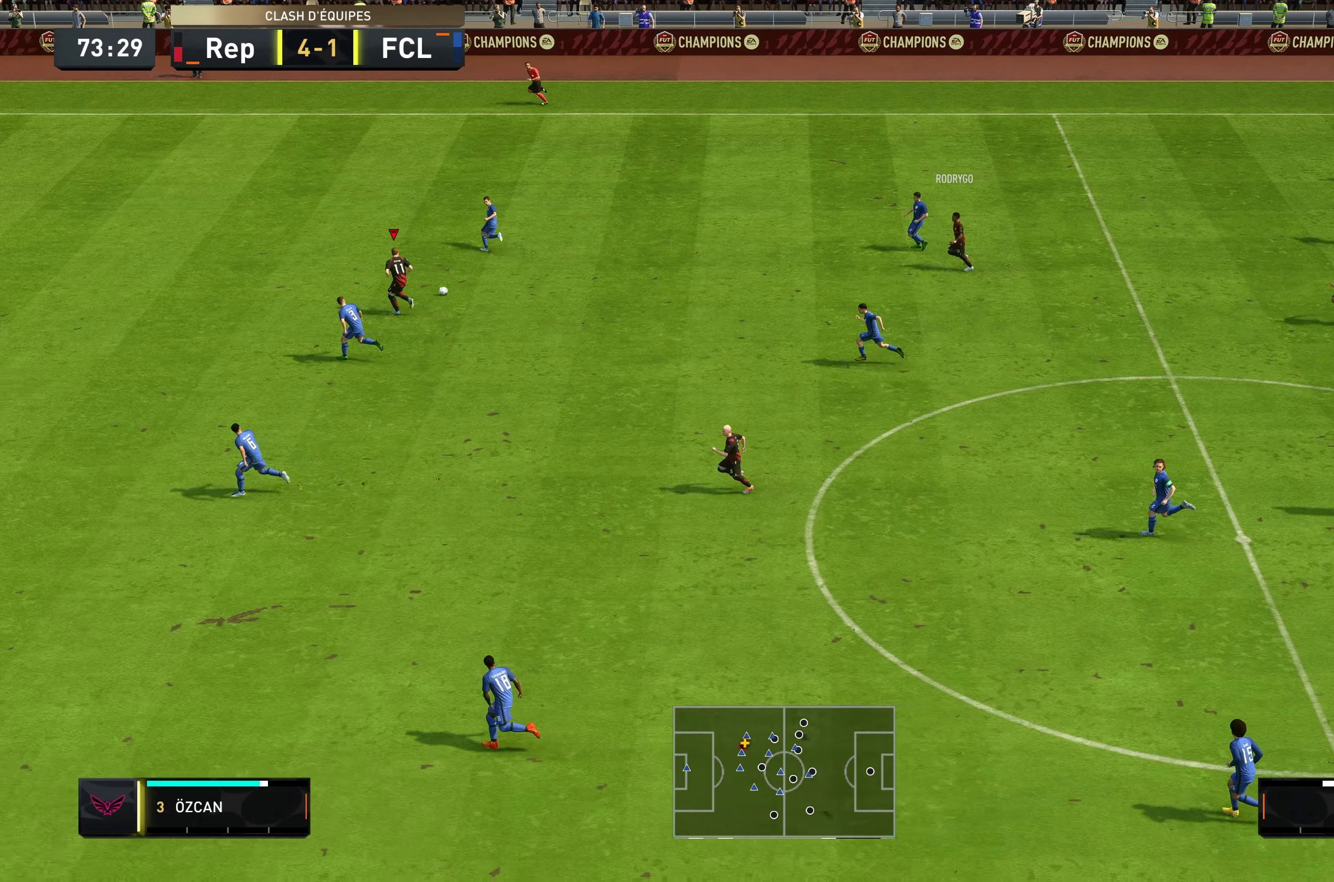
{"buttons": ["R2"], "left_stick": "left", "right_stick": "center", "events": []}